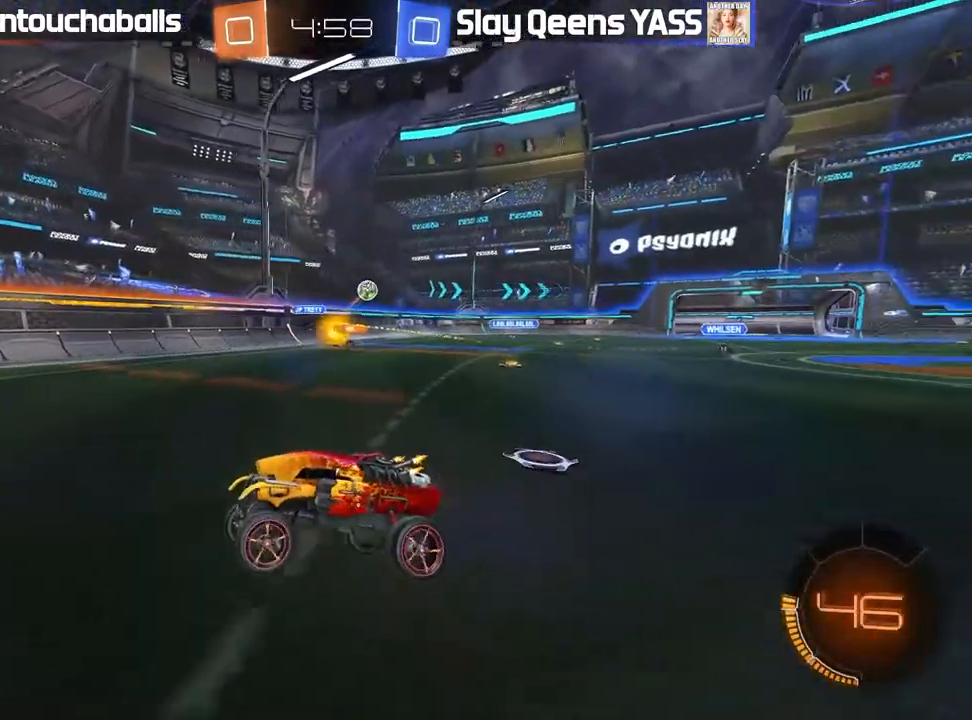
Gameplay with a controller (Xbox layout); each line is a JSON object with the inputs held at the frame after it (dt_ms = milliseconds from this image to that frame). "events" lists button and stick changes between this image and that frame as [ms after this image, input, new state], when the widget could be followed in between.
{"dt_ms": 500, "buttons": ["R2"], "left_stick": "right", "right_stick": "center", "events": [[33, "left_stick", "center"], [83, "left_stick", "right"], [183, "L1", "down"], [350, "L1", "up"]]}
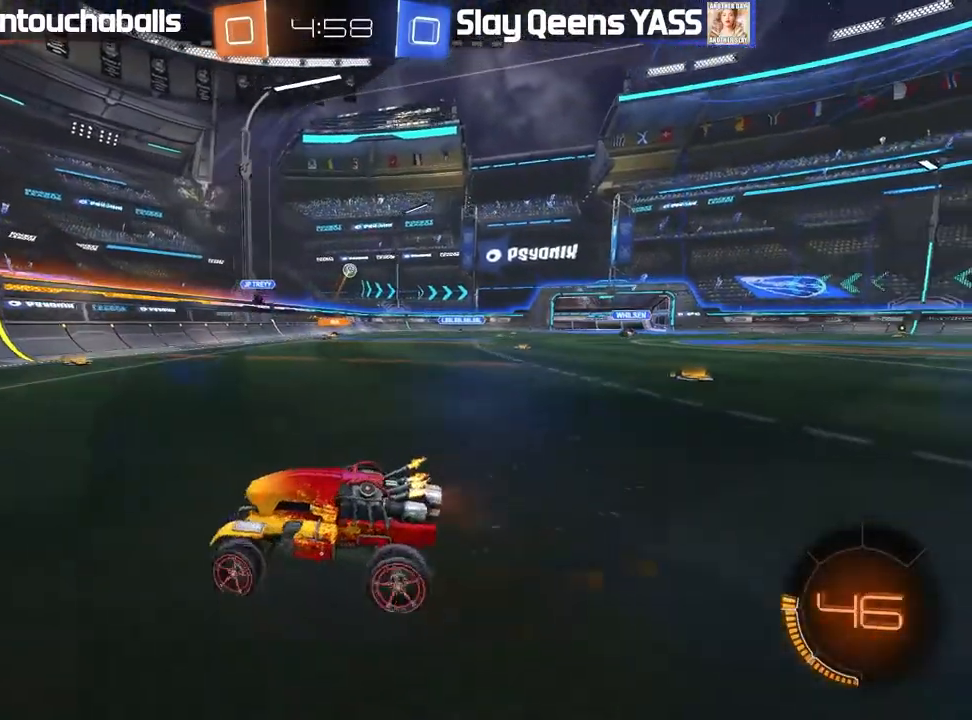
{"dt_ms": 500, "buttons": ["B", "R2"], "left_stick": "right", "right_stick": "center", "events": [[183, "L1", "down"], [250, "L1", "up"], [433, "B", "down"]]}
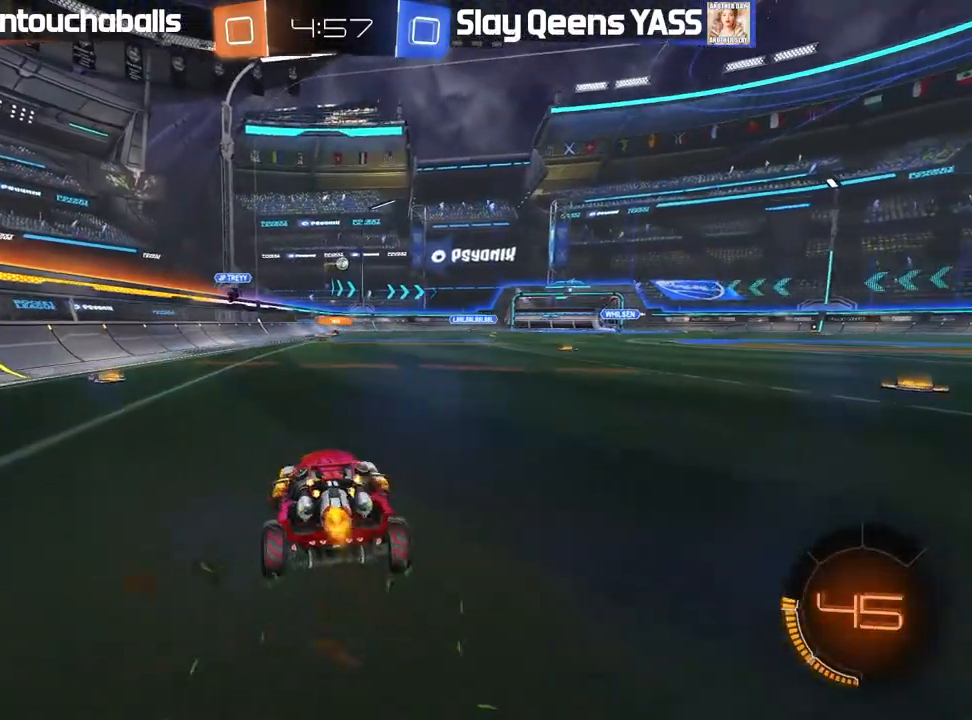
{"dt_ms": 500, "buttons": ["B", "L1", "R2"], "left_stick": "up", "right_stick": "center", "events": [[267, "A", "down"], [300, "L1", "down"], [333, "left_stick", "up"], [350, "A", "up"], [400, "A", "down"], [500, "A", "up"]]}
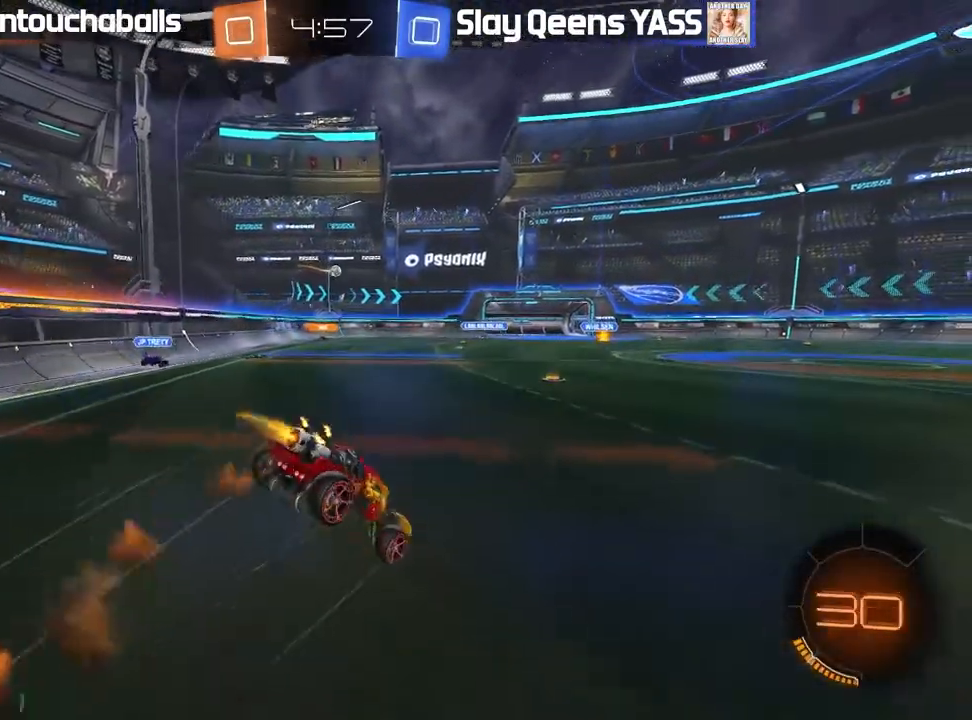
{"dt_ms": 500, "buttons": ["R2"], "left_stick": "center", "right_stick": "center", "events": [[17, "B", "up"], [67, "L1", "up"], [83, "Y", "down"], [117, "left_stick", "center"], [183, "Y", "up"]]}
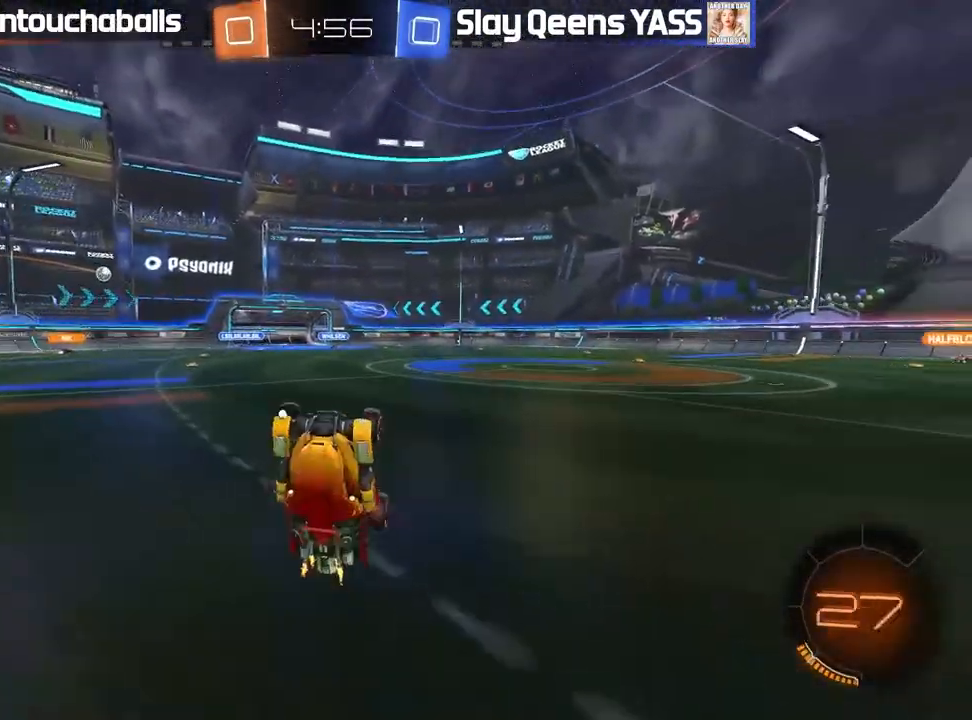
{"dt_ms": 500, "buttons": ["R2"], "left_stick": "center", "right_stick": "center", "events": [[33, "Y", "down"], [117, "Y", "up"]]}
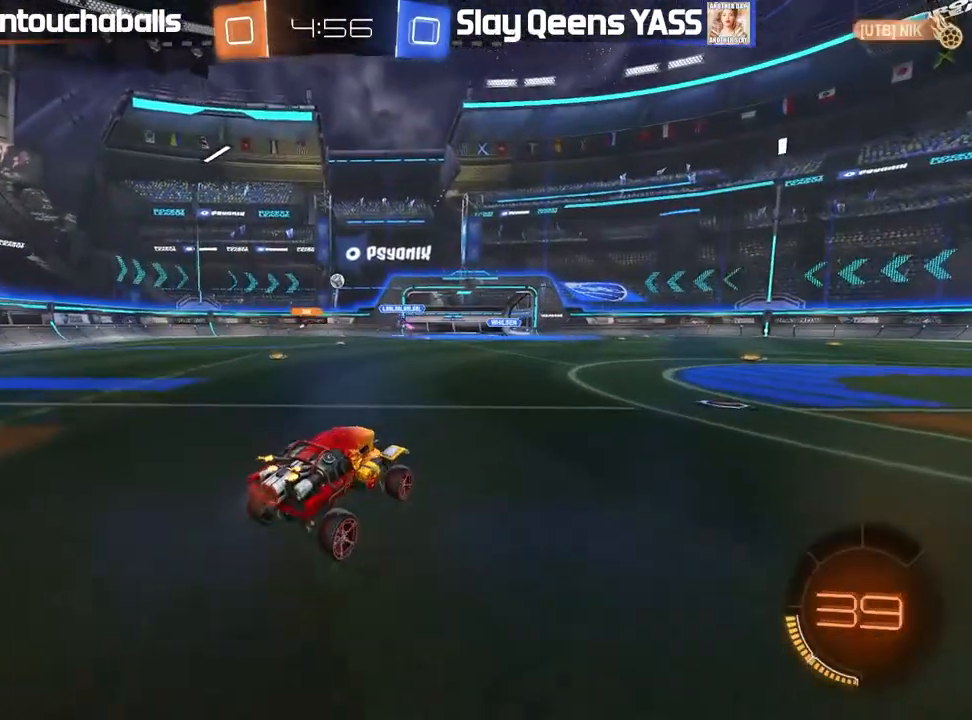
{"dt_ms": 500, "buttons": [], "left_stick": "center", "right_stick": "center", "events": [[133, "R2", "up"], [150, "left_stick", "left"], [500, "left_stick", "center"]]}
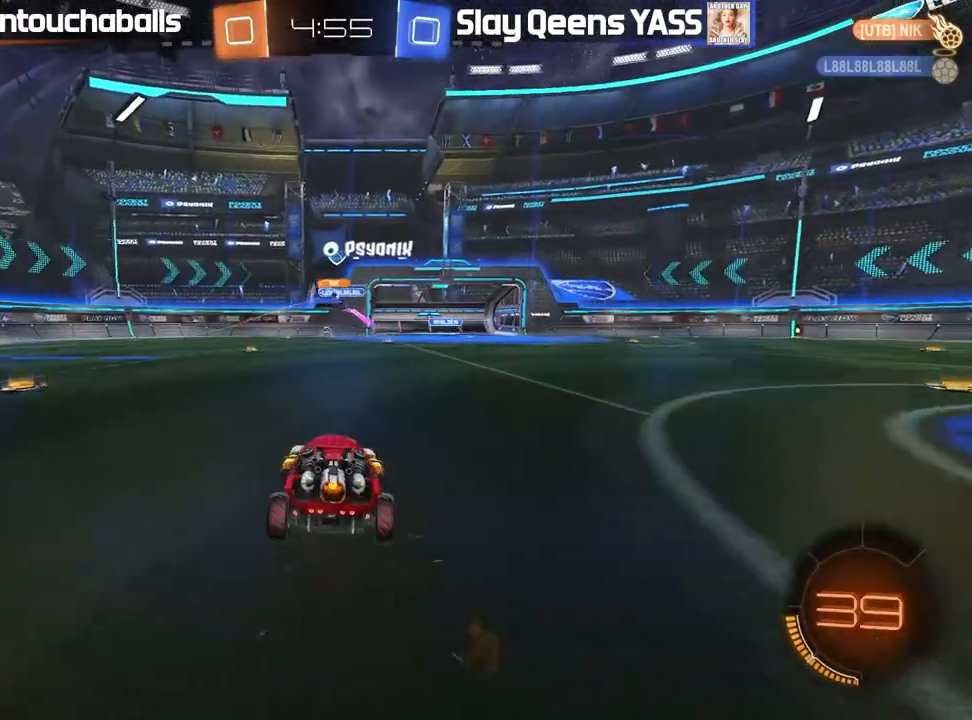
{"dt_ms": 500, "buttons": ["A", "L2", "R2"], "left_stick": "down", "right_stick": "center", "events": [[100, "left_stick", "left"], [183, "left_stick", "center"], [250, "left_stick", "left"], [350, "L2", "down"], [383, "left_stick", "down"], [500, "A", "down"], [500, "R2", "down"]]}
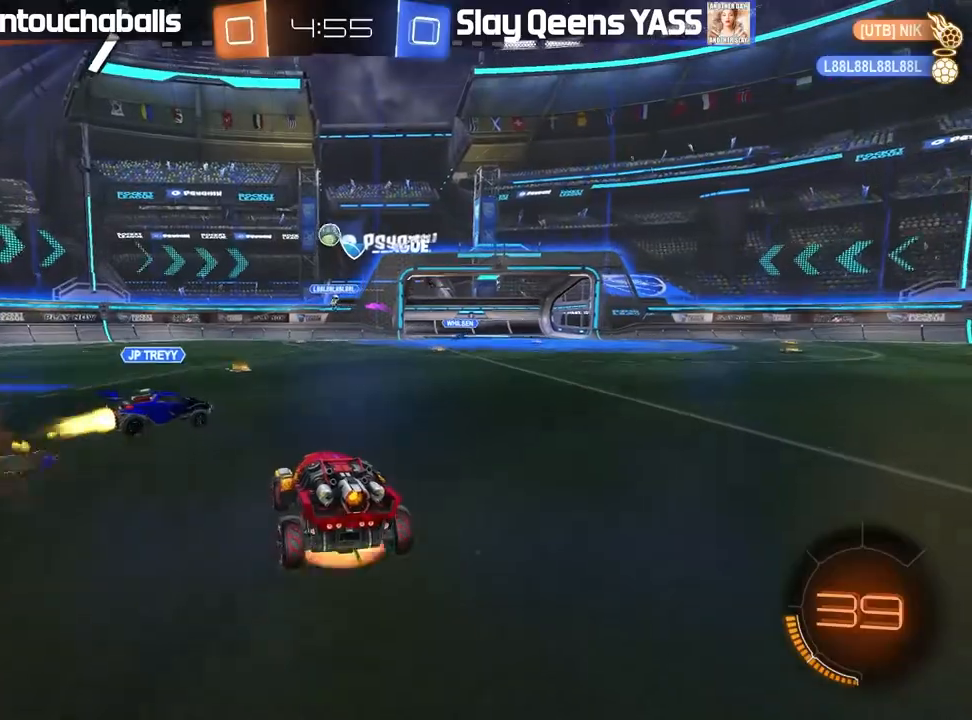
{"dt_ms": 500, "buttons": ["B", "L1", "R2"], "left_stick": "left", "right_stick": "center", "events": [[183, "A", "up"], [200, "L2", "up"], [200, "left_stick", "center"], [250, "A", "down"], [250, "B", "down"], [317, "left_stick", "down-left"], [350, "A", "up"], [467, "L1", "down"], [483, "left_stick", "left"]]}
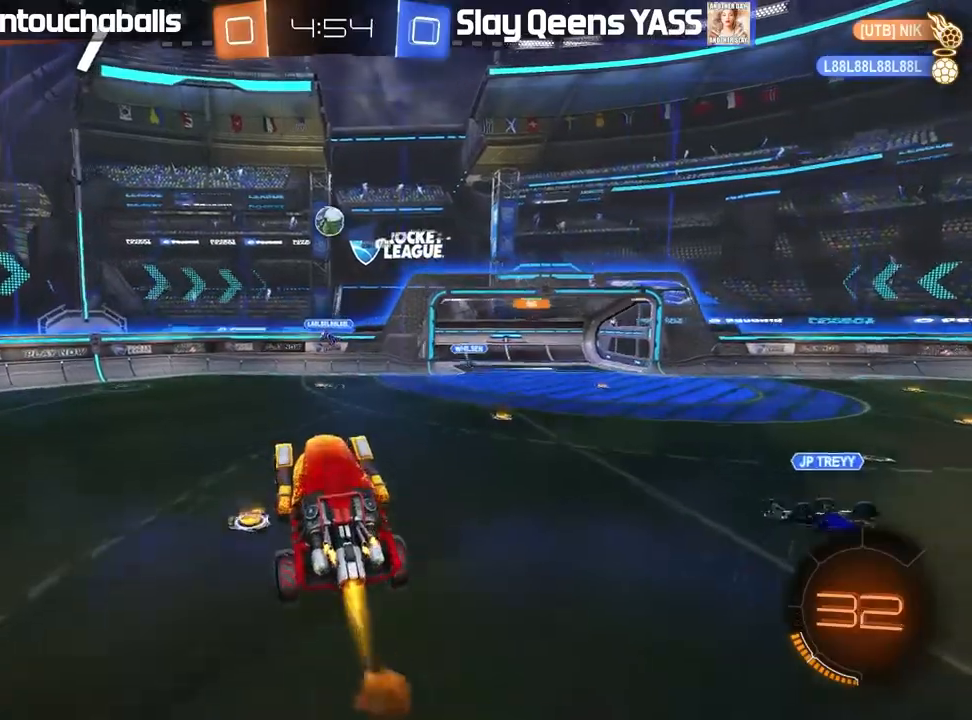
{"dt_ms": 500, "buttons": ["B", "R2"], "left_stick": "down", "right_stick": "center", "events": [[367, "left_stick", "down-left"], [467, "L1", "up"], [467, "left_stick", "down"]]}
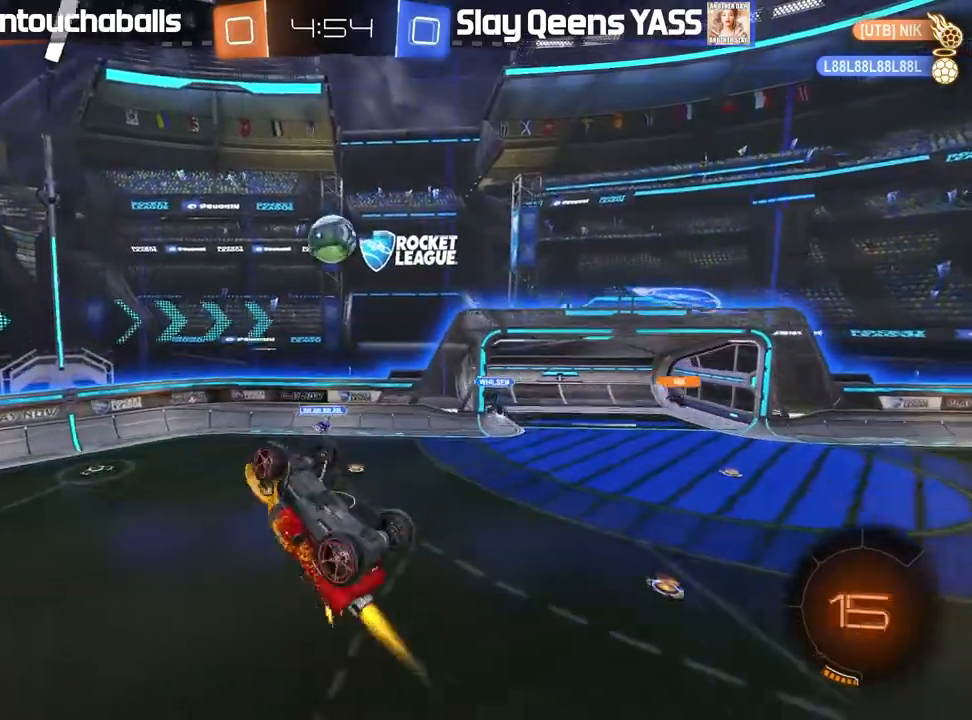
{"dt_ms": 1000, "buttons": ["R2"], "left_stick": "center", "right_stick": "center"}
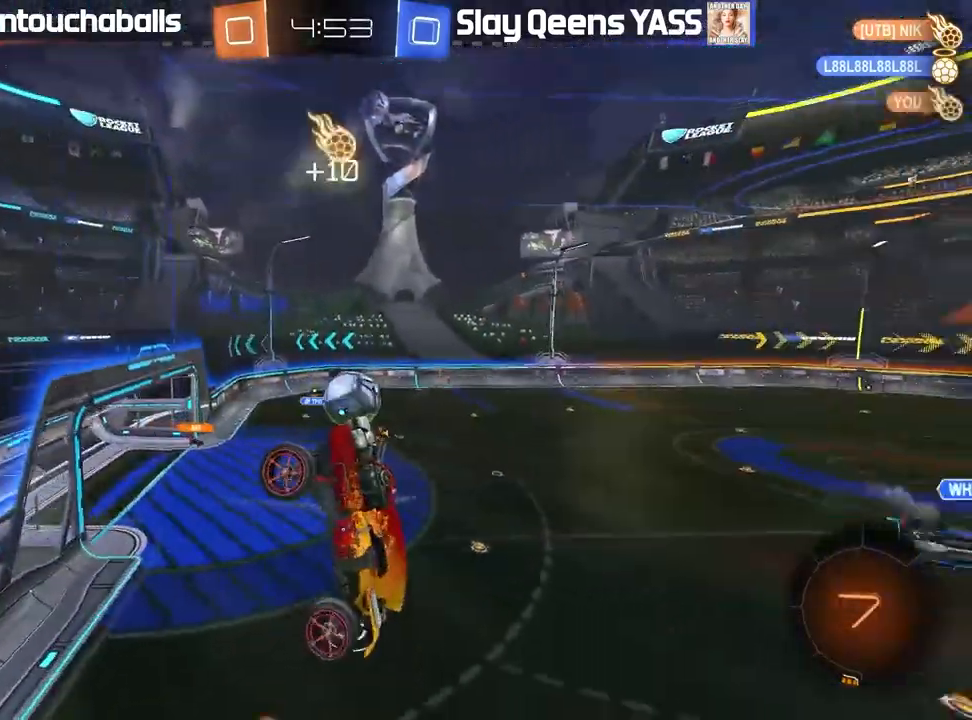
{"dt_ms": 500, "buttons": ["R2"], "left_stick": "center", "right_stick": "center", "events": [[33, "left_stick", "up-left"], [167, "left_stick", "center"], [400, "L1", "down"], [467, "L1", "up"]]}
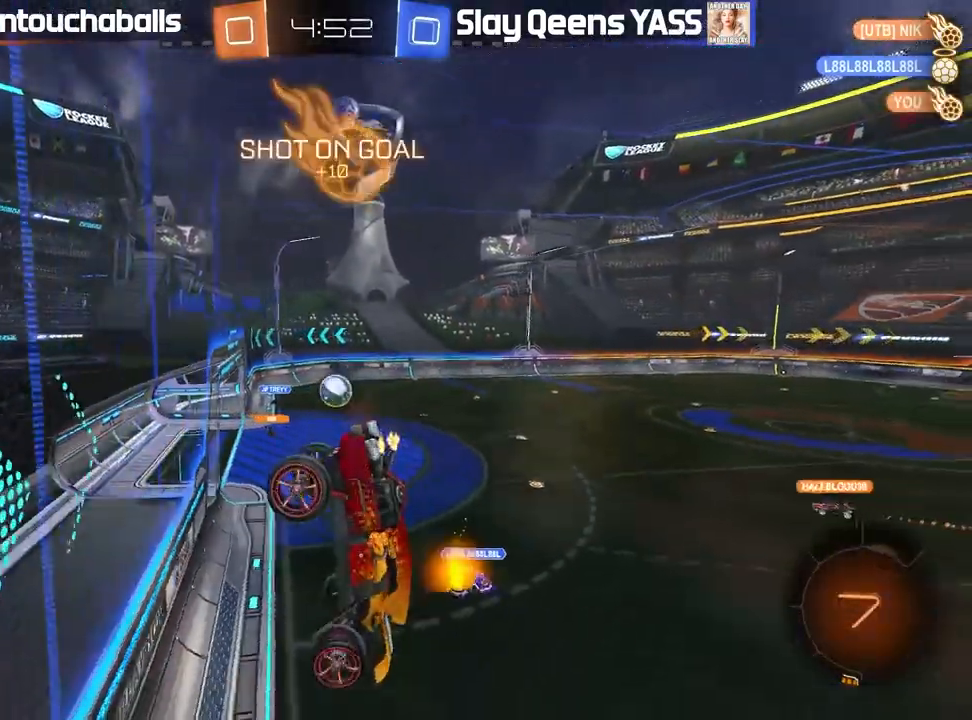
{"dt_ms": 500, "buttons": ["R2"], "left_stick": "right", "right_stick": "center", "events": [[267, "left_stick", "right"]]}
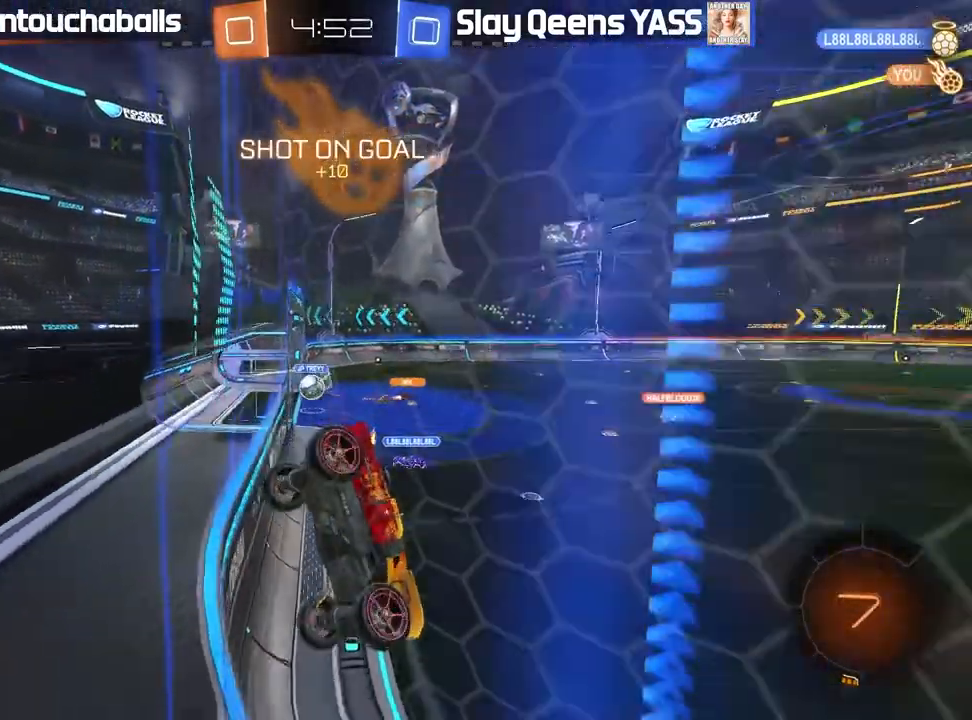
{"dt_ms": 500, "buttons": ["B", "R2"], "left_stick": "left", "right_stick": "center", "events": [[17, "B", "down"], [67, "left_stick", "center"], [500, "left_stick", "left"]]}
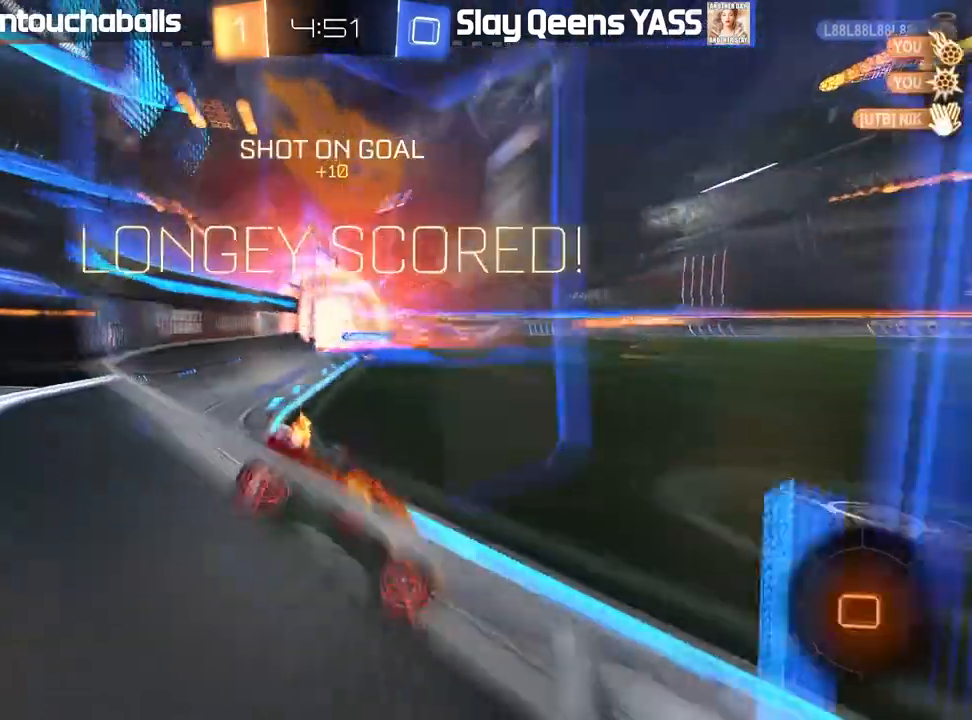
{"dt_ms": 500, "buttons": ["R2"], "left_stick": "right", "right_stick": "center", "events": [[100, "left_stick", "center"], [217, "Y", "down"], [350, "Y", "up"], [383, "B", "up"], [467, "left_stick", "right"]]}
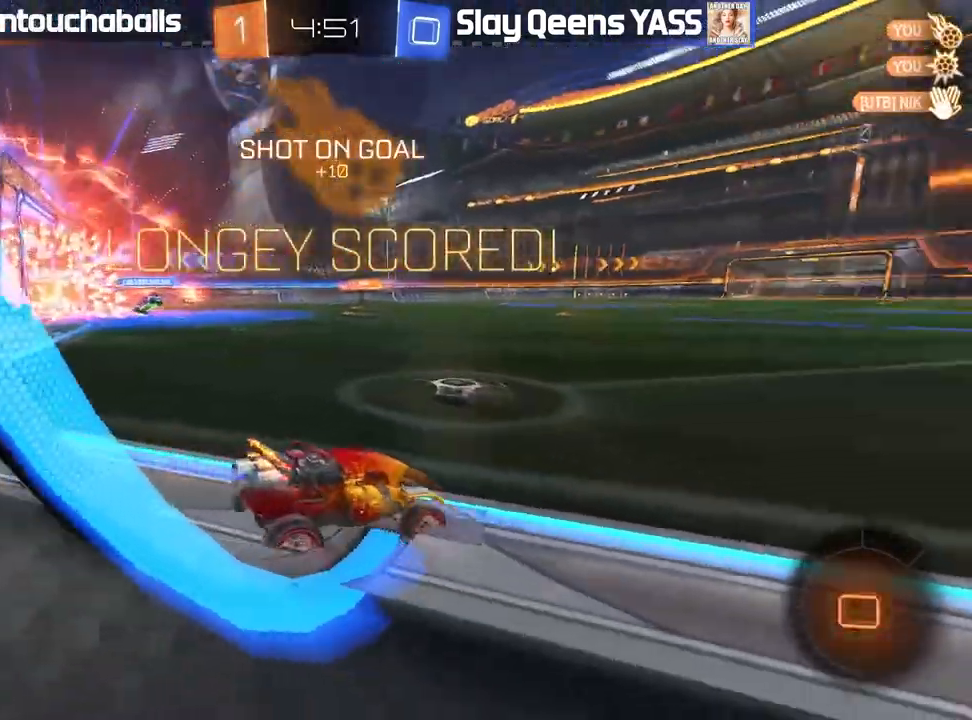
{"dt_ms": 500, "buttons": ["B", "R2"], "left_stick": "right", "right_stick": "center", "events": [[50, "left_stick", "center"], [183, "B", "down"], [500, "left_stick", "right"]]}
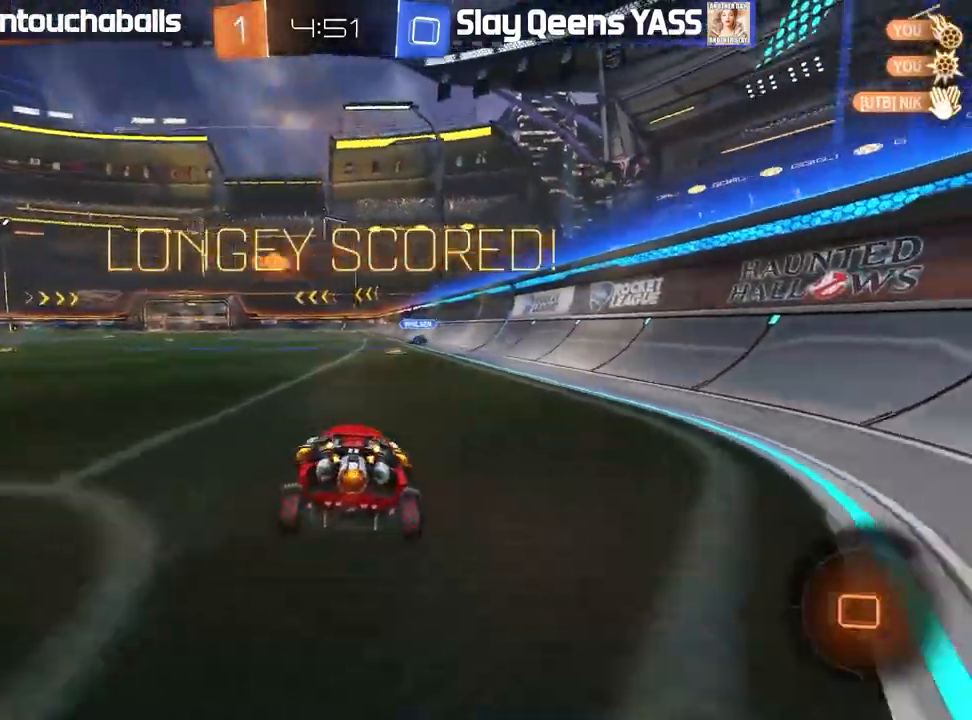
{"dt_ms": 500, "buttons": ["L1", "R2"], "left_stick": "up-left", "right_stick": "center", "events": [[117, "A", "down"], [167, "L1", "down"], [167, "left_stick", "up-left"], [183, "A", "up"], [250, "A", "down"], [417, "A", "up"], [450, "B", "up"]]}
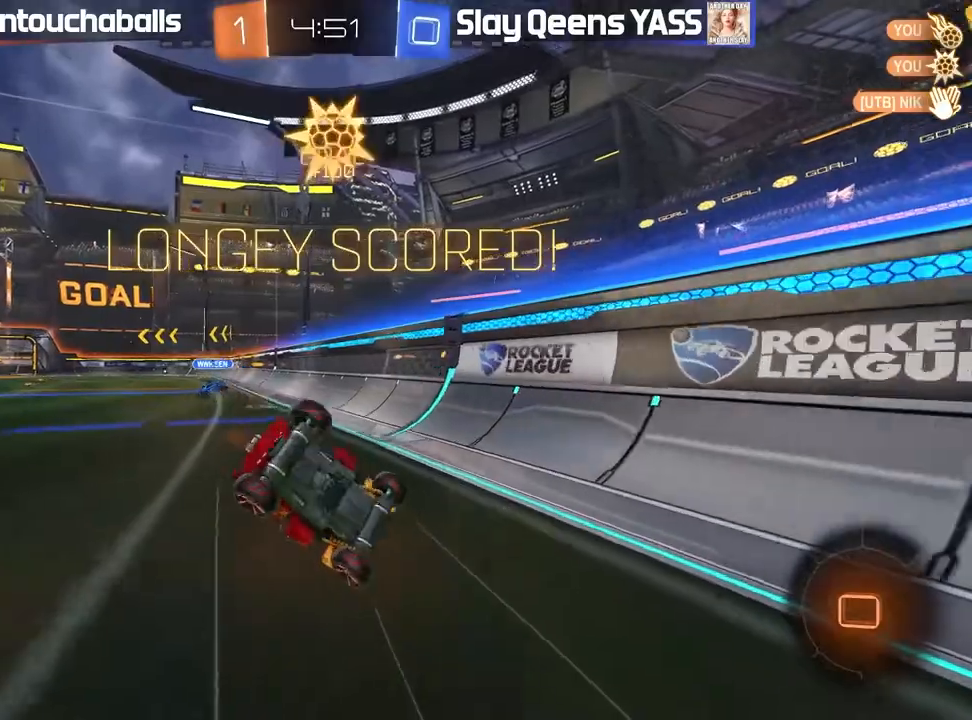
{"dt_ms": 500, "buttons": [], "left_stick": "center", "right_stick": "center", "events": [[17, "L1", "up"], [67, "left_stick", "center"], [117, "R2", "up"], [133, "left_stick", "left"], [267, "left_stick", "center"], [383, "left_stick", "left"], [483, "left_stick", "center"]]}
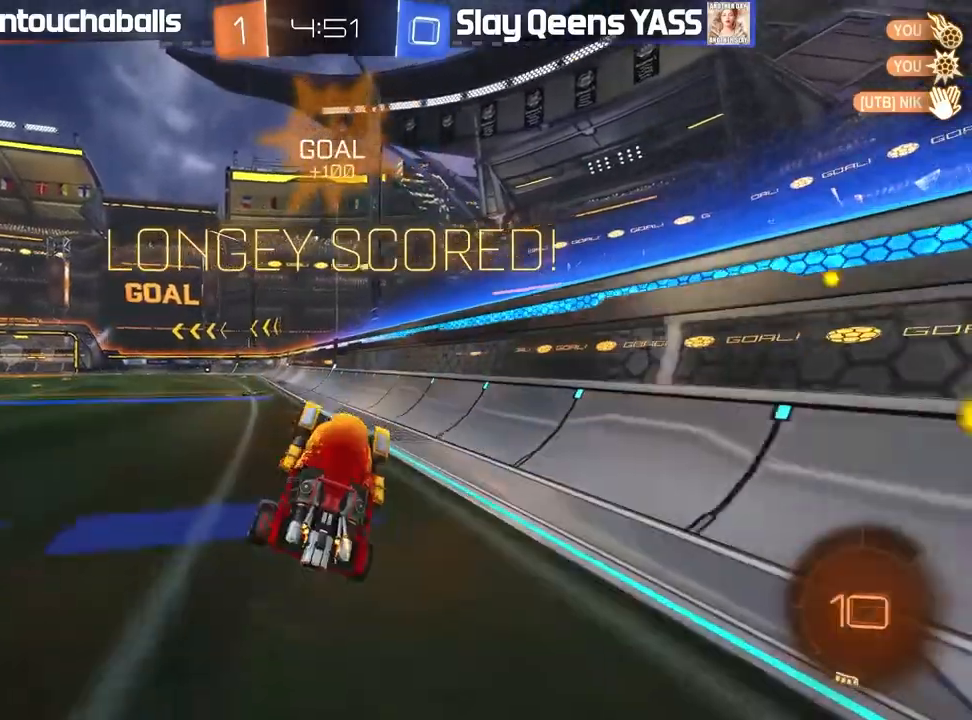
{"dt_ms": 500, "buttons": ["B", "R2"], "left_stick": "center", "right_stick": "center", "events": [[33, "R2", "down"], [117, "left_stick", "left"], [233, "left_stick", "center"], [267, "B", "down"], [350, "left_stick", "left"], [467, "left_stick", "center"]]}
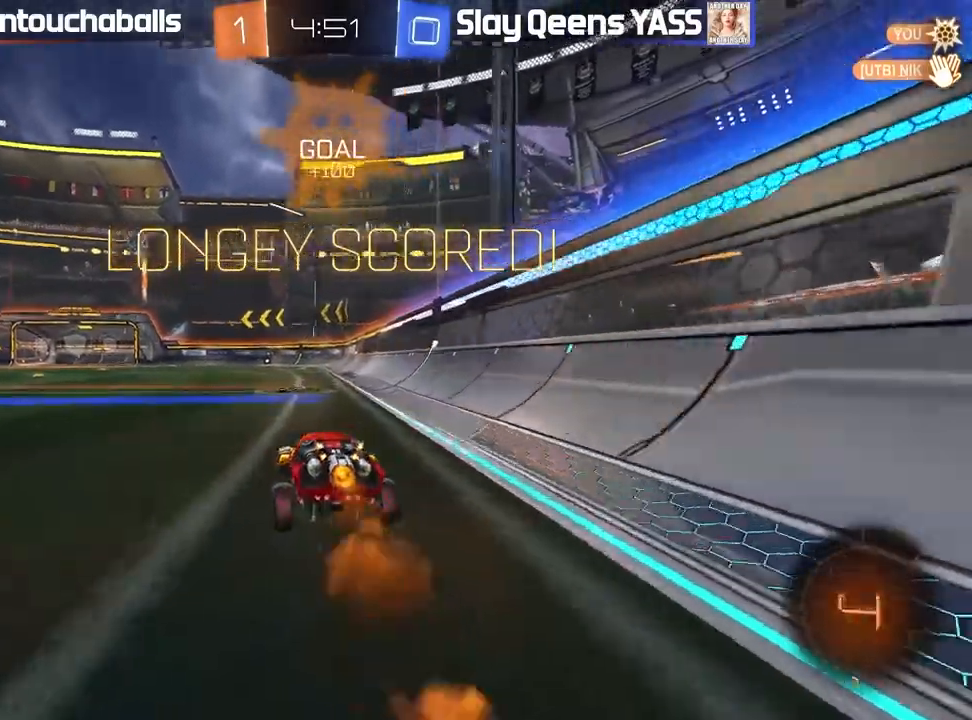
{"dt_ms": 500, "buttons": [], "left_stick": "center", "right_stick": "center"}
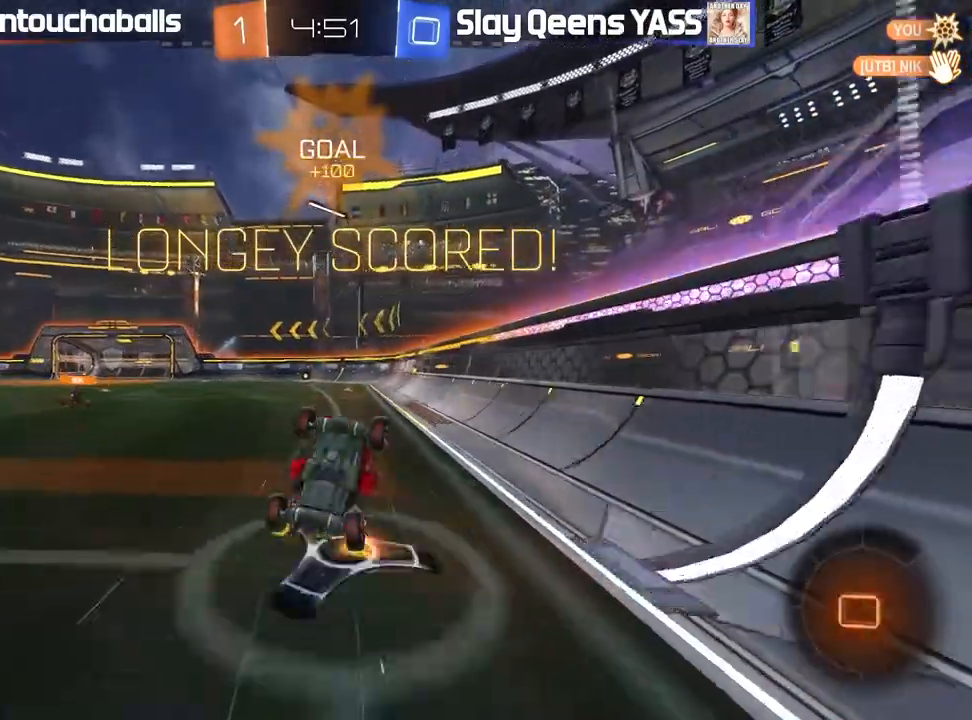
{"dt_ms": 500, "buttons": [], "left_stick": "center", "right_stick": "center", "events": []}
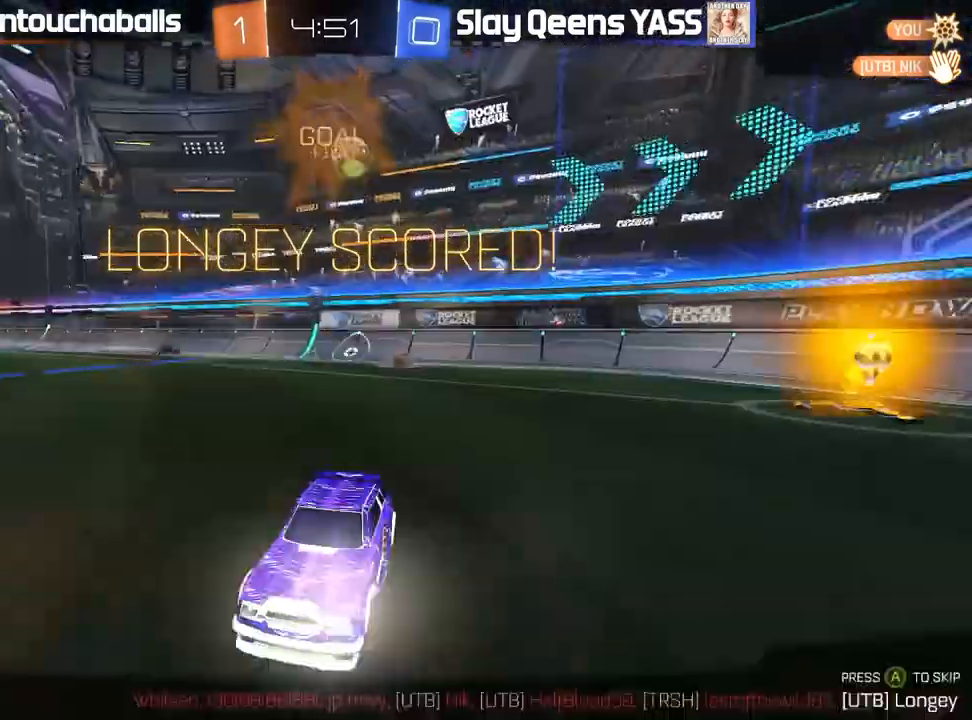
{"dt_ms": 500, "buttons": [], "left_stick": "center", "right_stick": "center", "events": [[350, "A", "down"], [433, "A", "up"]]}